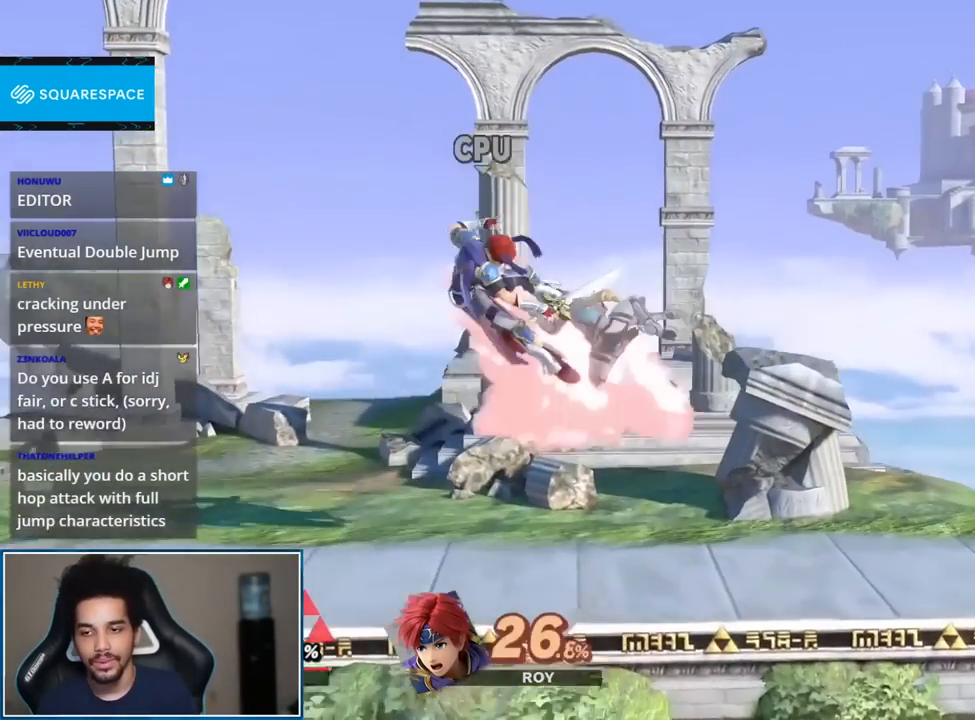
Gameplay with a controller (Nintendo layout); each line is a JSON object with the inputs held at the frame after it (dt_ms = milliseconds from this image to that frame). "events" lists button and stick changes between this image and that frame as [ms after this image, input, new state], when the widget could be followed in between. Not read: L3 R3.
{"dt_ms": 500, "buttons": [], "left_stick": "right", "right_stick": "center", "events": [[83, "left_stick", "down"], [117, "L1", "down"], [150, "A", "down"], [150, "R1", "down"], [183, "left_stick", "center"], [250, "A", "up"], [267, "L1", "up"], [283, "R1", "up"], [433, "left_stick", "right"]]}
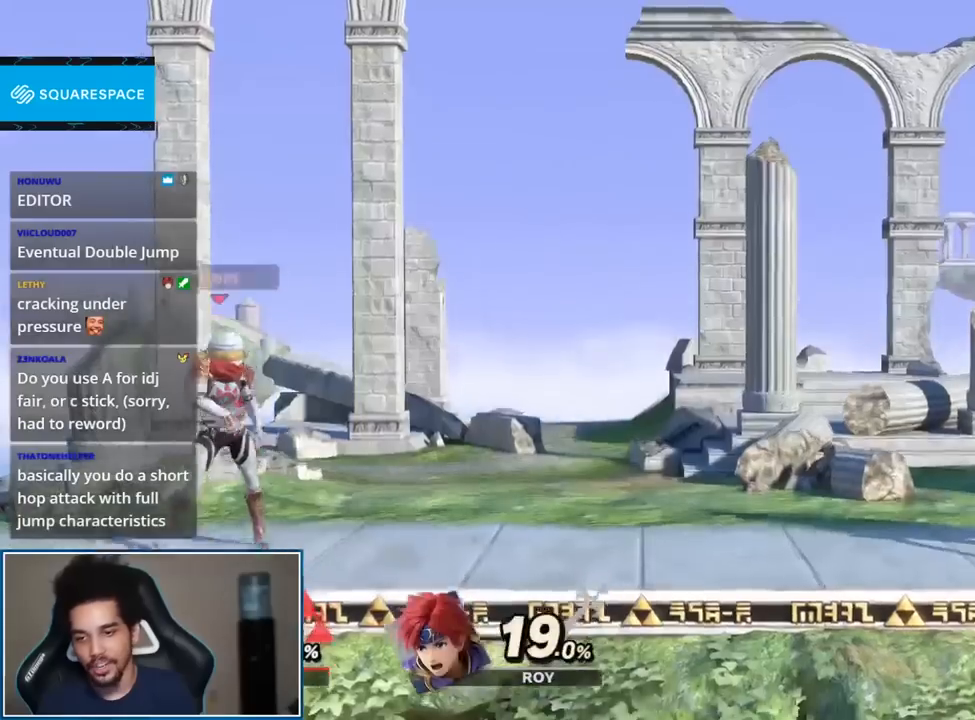
{"dt_ms": 500, "buttons": [], "left_stick": "center", "right_stick": "center", "events": [[200, "Y", "down"], [267, "left_stick", "center"], [333, "B", "down"], [333, "Y", "up"], [500, "B", "up"]]}
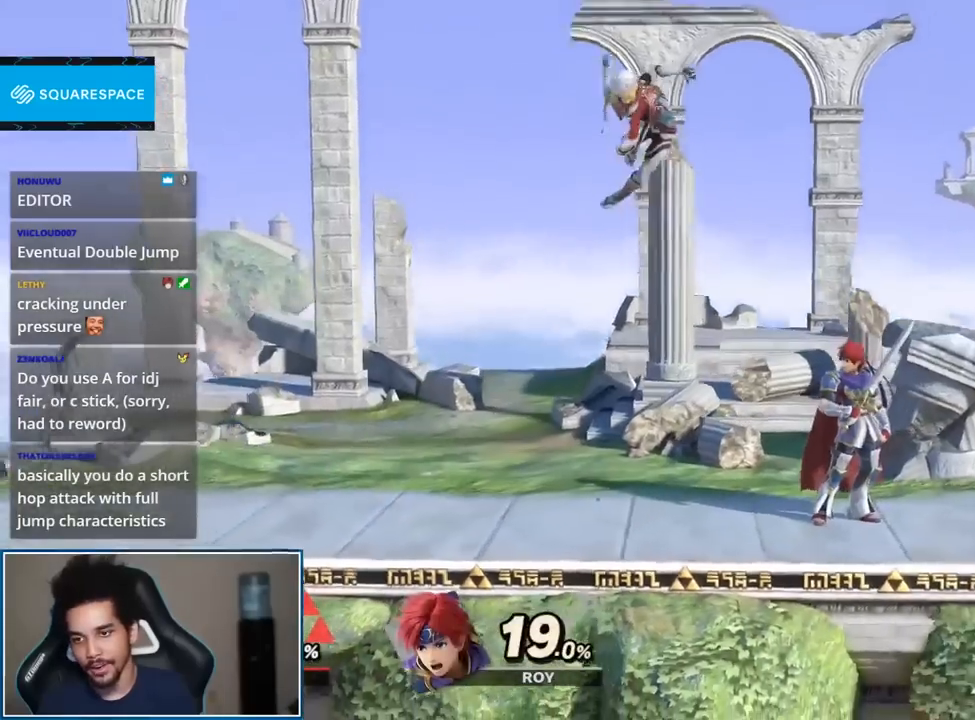
{"dt_ms": 500, "buttons": [], "left_stick": "center", "right_stick": "center", "events": []}
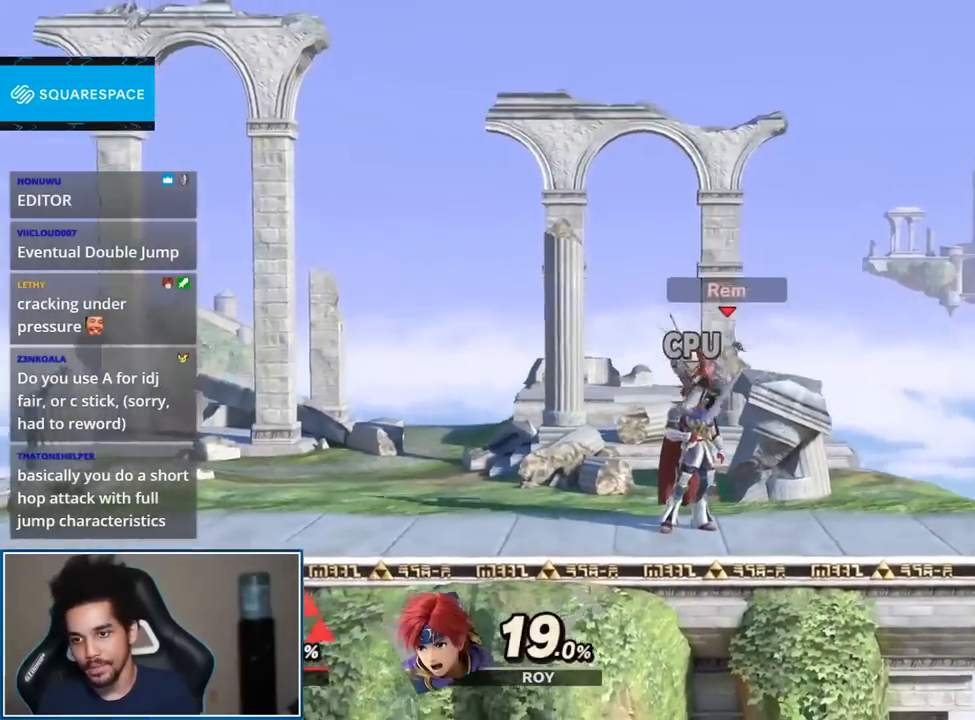
{"dt_ms": 500, "buttons": [], "left_stick": "center", "right_stick": "center", "events": []}
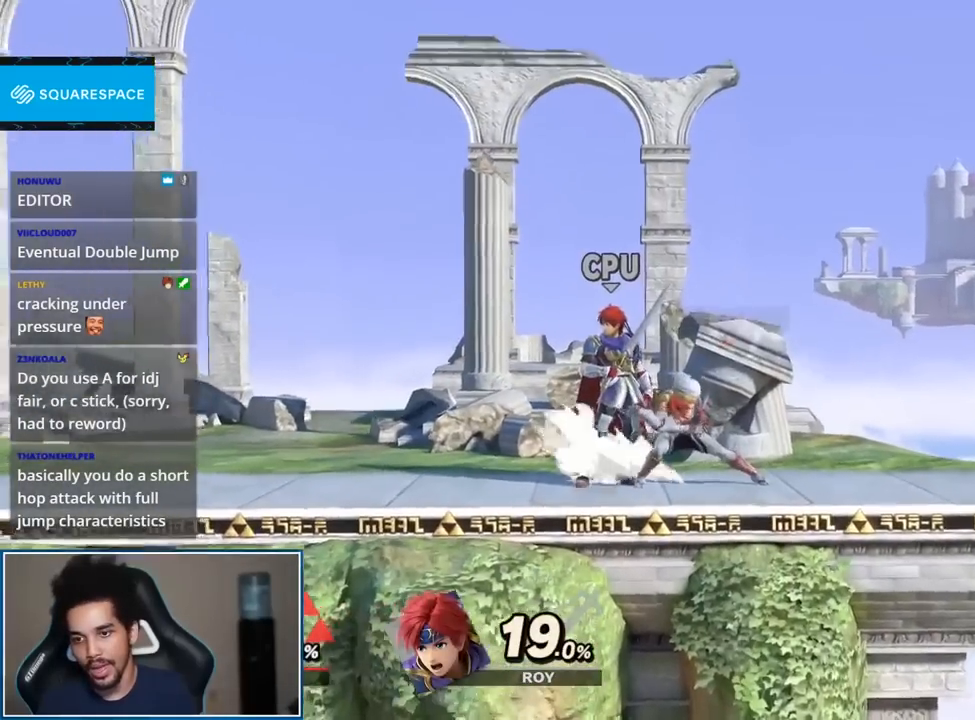
{"dt_ms": 500, "buttons": [], "left_stick": "center", "right_stick": "center", "events": []}
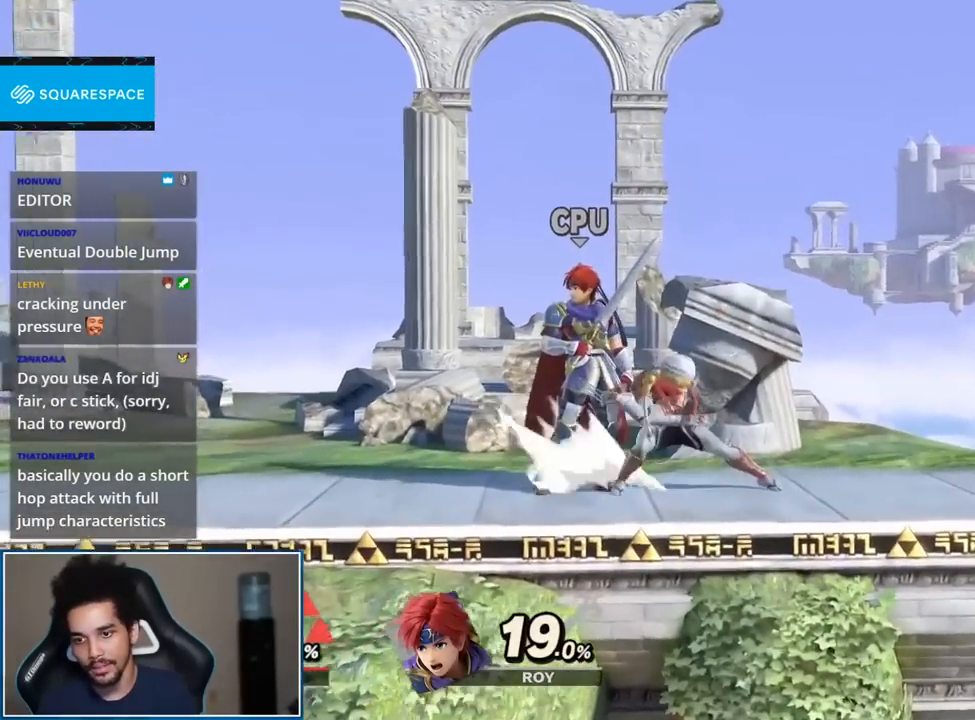
{"dt_ms": 500, "buttons": [], "left_stick": "center", "right_stick": "center", "events": [[150, "left_stick", "up-left"], [267, "right_stick", "left"], [283, "left_stick", "center"], [417, "right_stick", "center"]]}
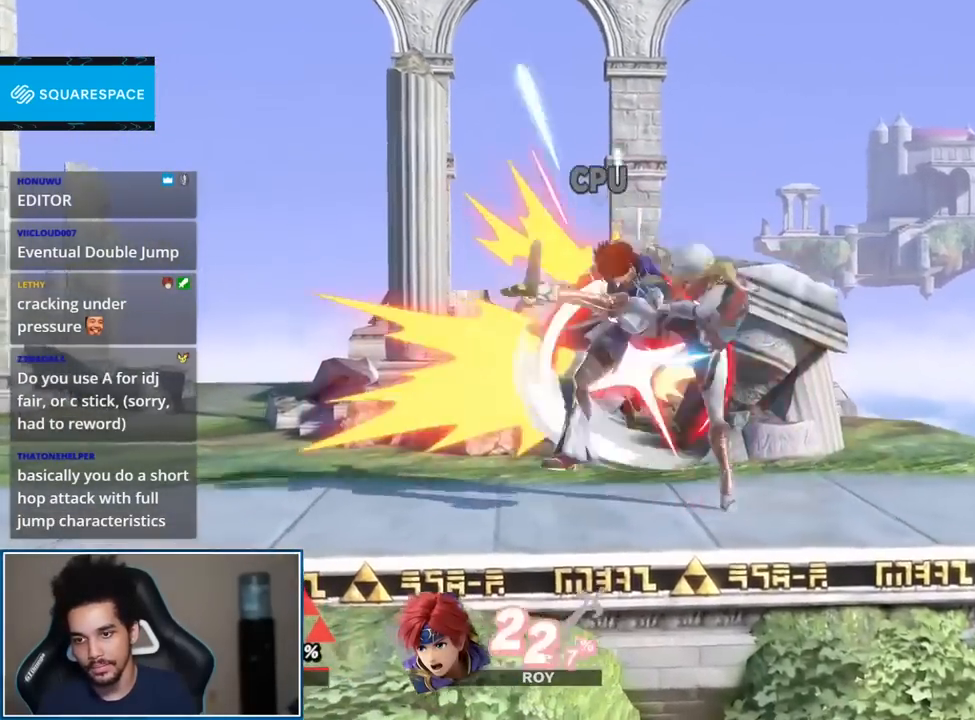
{"dt_ms": 500, "buttons": [], "left_stick": "left", "right_stick": "center", "events": [[183, "Y", "down"], [217, "Y", "up"], [233, "right_stick", "left"], [250, "left_stick", "left"], [350, "right_stick", "center"]]}
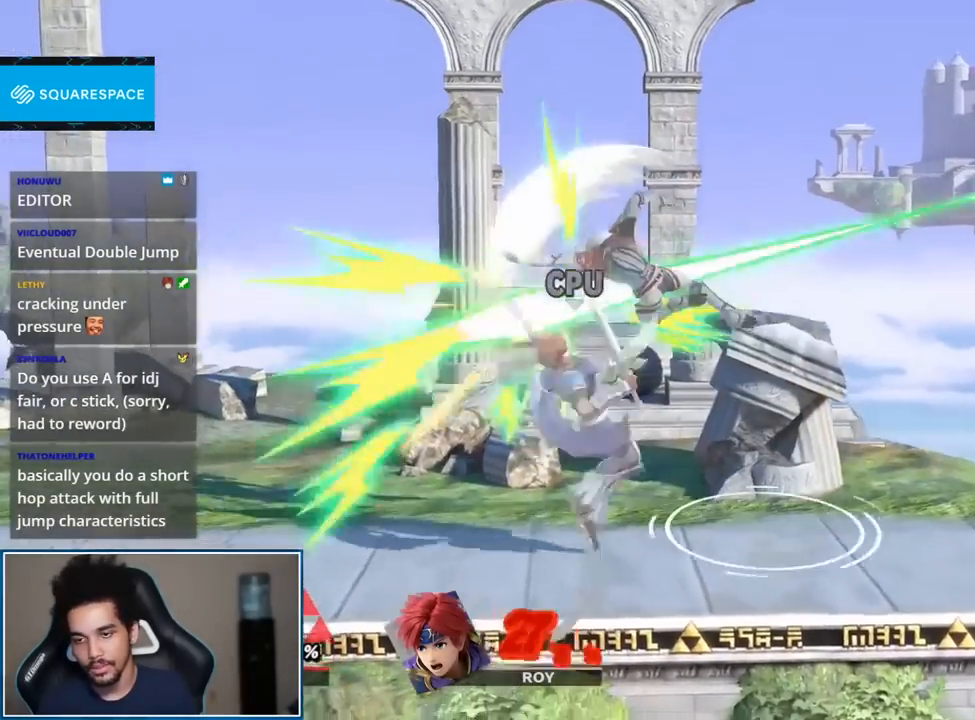
{"dt_ms": 500, "buttons": ["A"], "left_stick": "center", "right_stick": "center", "events": [[183, "left_stick", "up-left"], [300, "left_stick", "down-left"], [417, "left_stick", "center"], [450, "A", "down"]]}
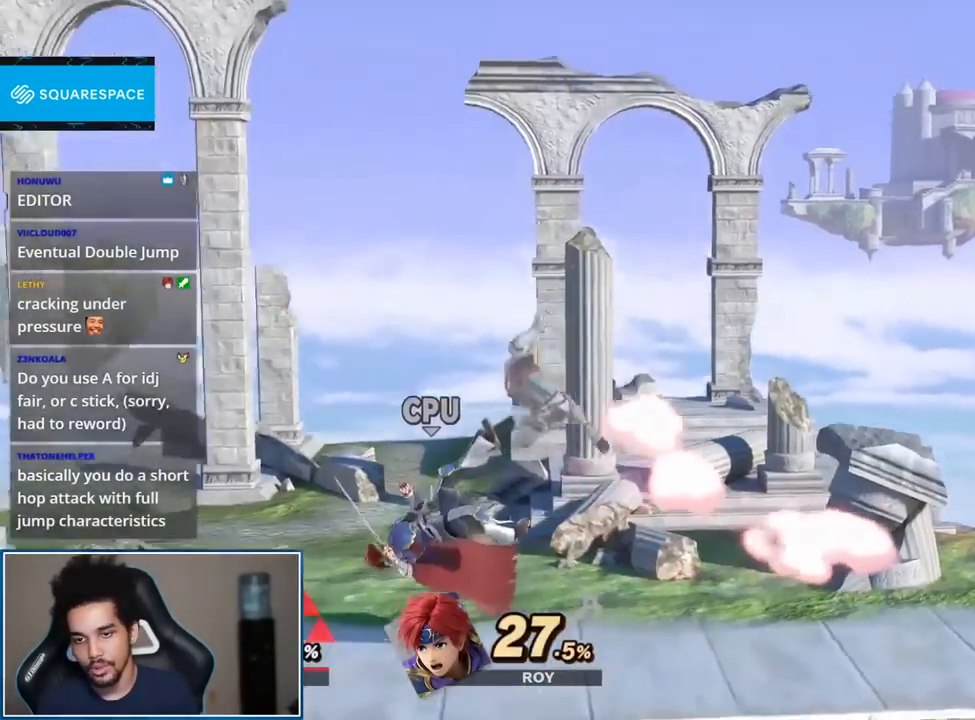
{"dt_ms": 500, "buttons": [], "left_stick": "left", "right_stick": "left", "events": [[67, "A", "up"], [150, "left_stick", "left"], [450, "right_stick", "left"]]}
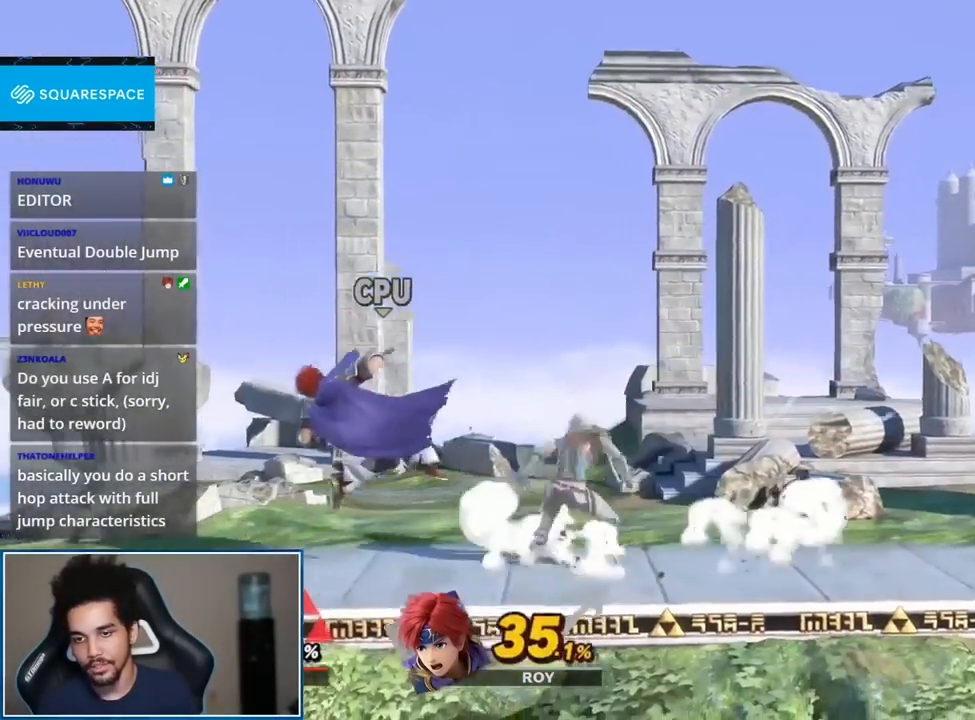
{"dt_ms": 500, "buttons": [], "left_stick": "left", "right_stick": "center", "events": [[133, "right_stick", "center"], [183, "left_stick", "center"], [367, "left_stick", "left"]]}
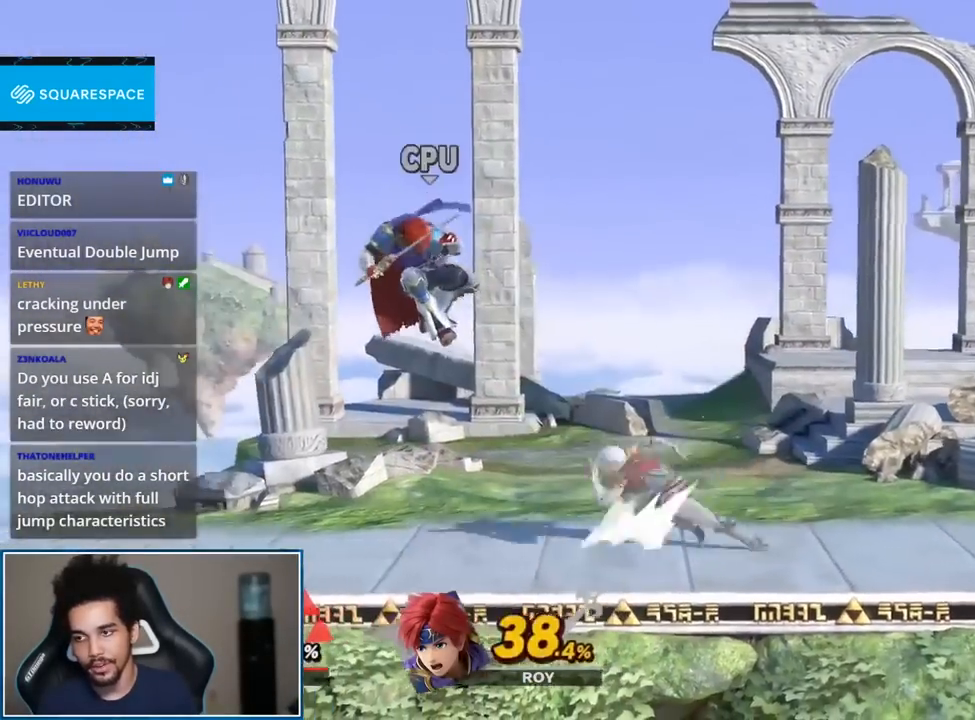
{"dt_ms": 500, "buttons": ["L1"], "left_stick": "down-left", "right_stick": "center", "events": [[17, "left_stick", "center"], [50, "A", "down"], [150, "A", "up"], [167, "left_stick", "left"], [233, "left_stick", "up-left"], [383, "left_stick", "down-left"], [467, "L1", "down"]]}
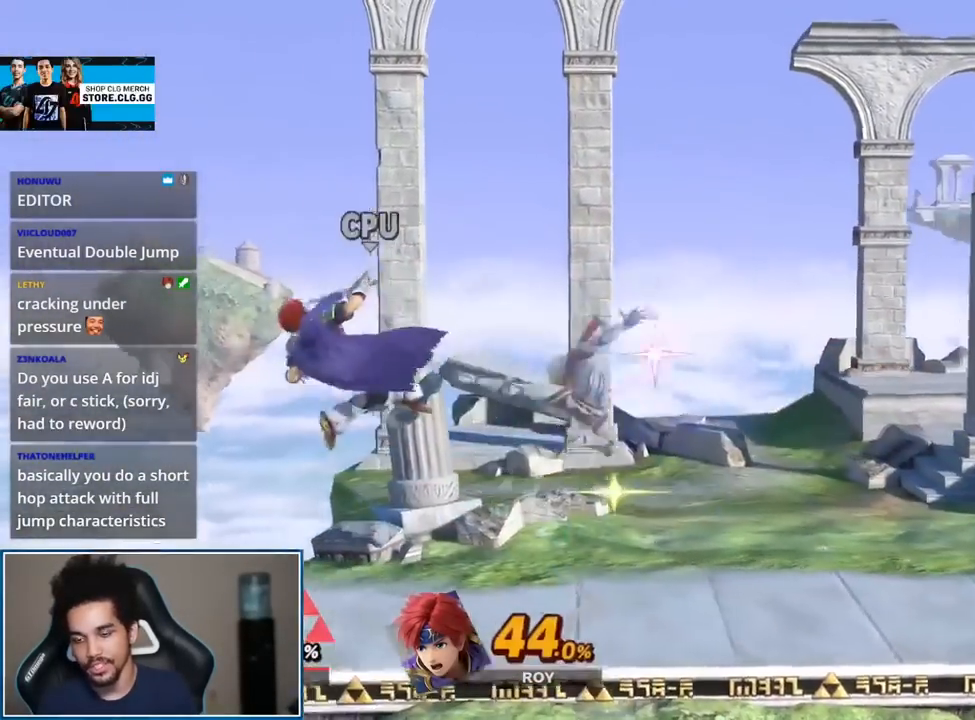
{"dt_ms": 500, "buttons": [], "left_stick": "center", "right_stick": "center", "events": [[17, "A", "down"], [100, "R1", "down"], [117, "left_stick", "center"], [183, "A", "up"], [183, "L1", "up"], [183, "R1", "up"]]}
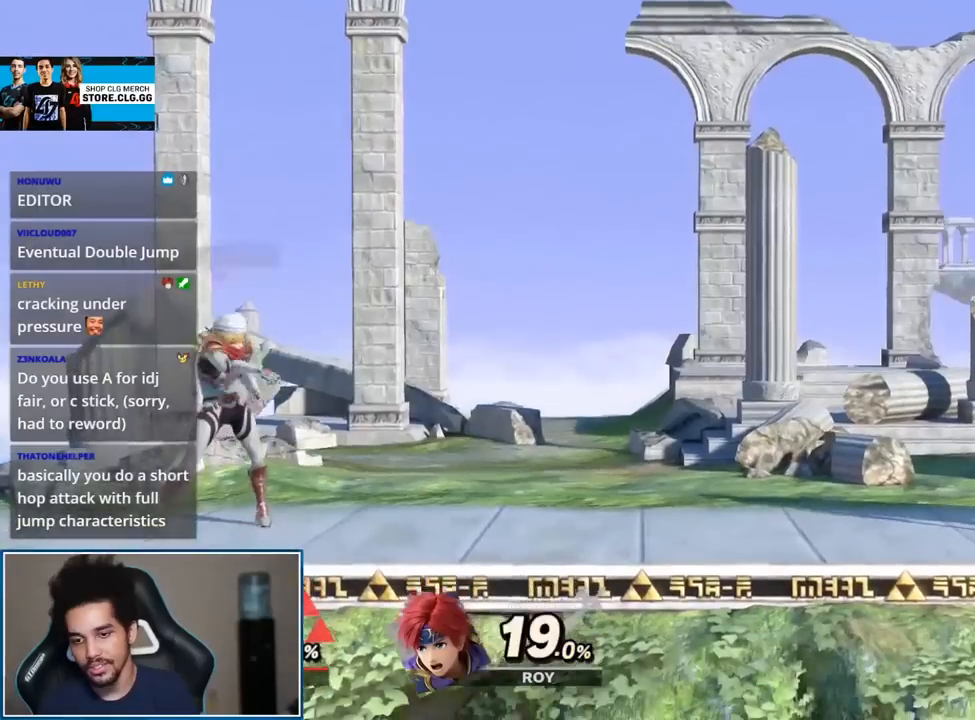
{"dt_ms": 500, "buttons": ["B"], "left_stick": "center", "right_stick": "center", "events": [[150, "left_stick", "right"], [317, "Y", "down"], [433, "B", "down"], [433, "Y", "up"], [433, "left_stick", "center"]]}
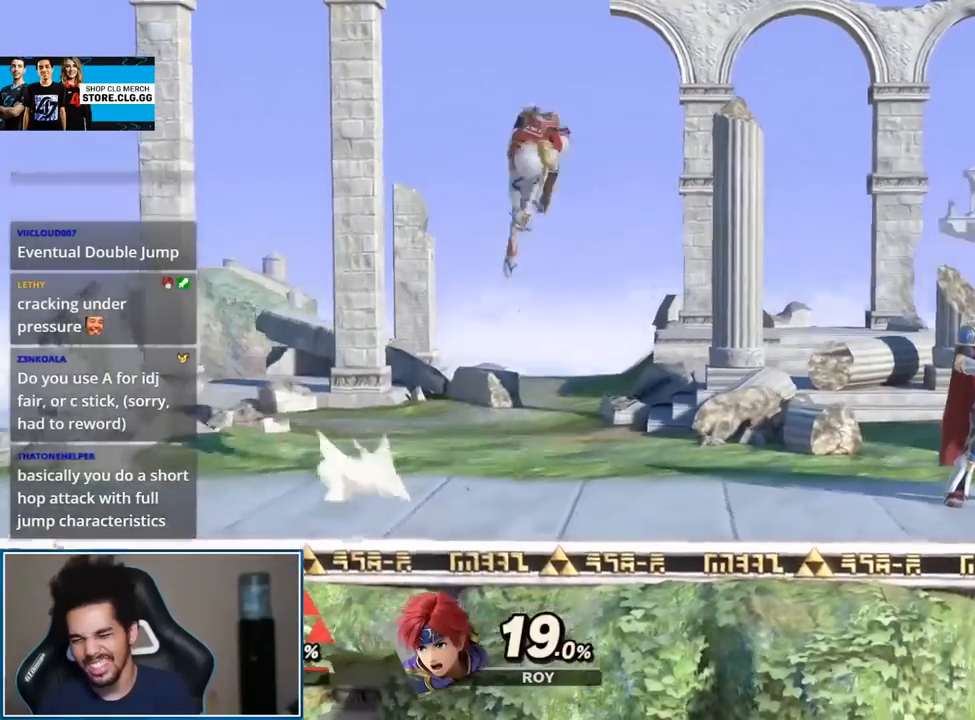
{"dt_ms": 500, "buttons": [], "left_stick": "center", "right_stick": "center", "events": [[100, "B", "up"]]}
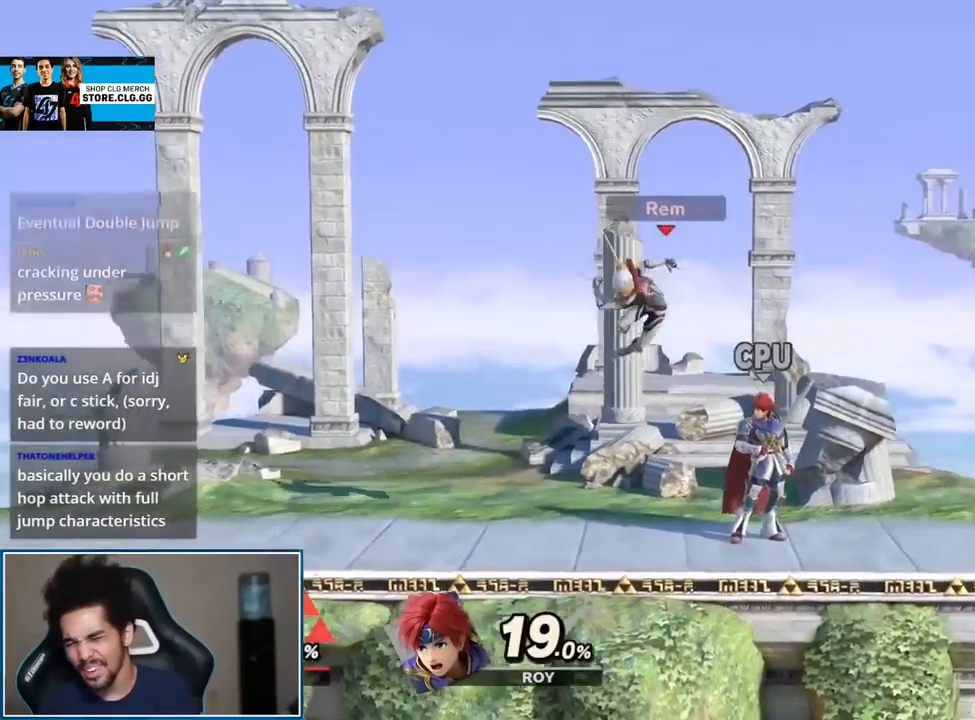
{"dt_ms": 500, "buttons": [], "left_stick": "center", "right_stick": "center", "events": []}
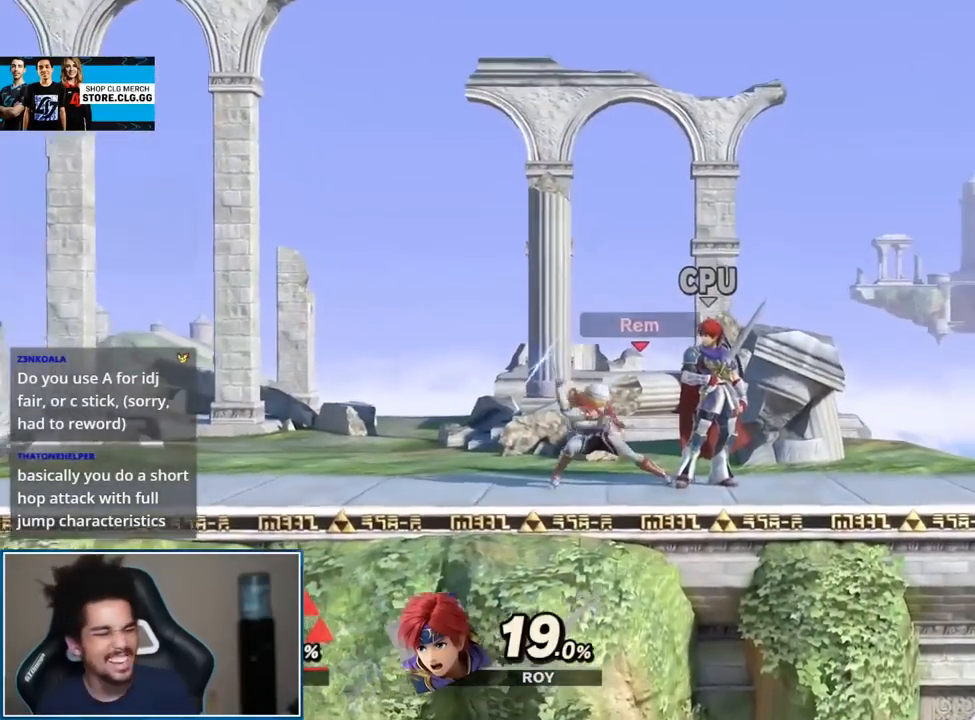
{"dt_ms": 500, "buttons": [], "left_stick": "center", "right_stick": "center", "events": []}
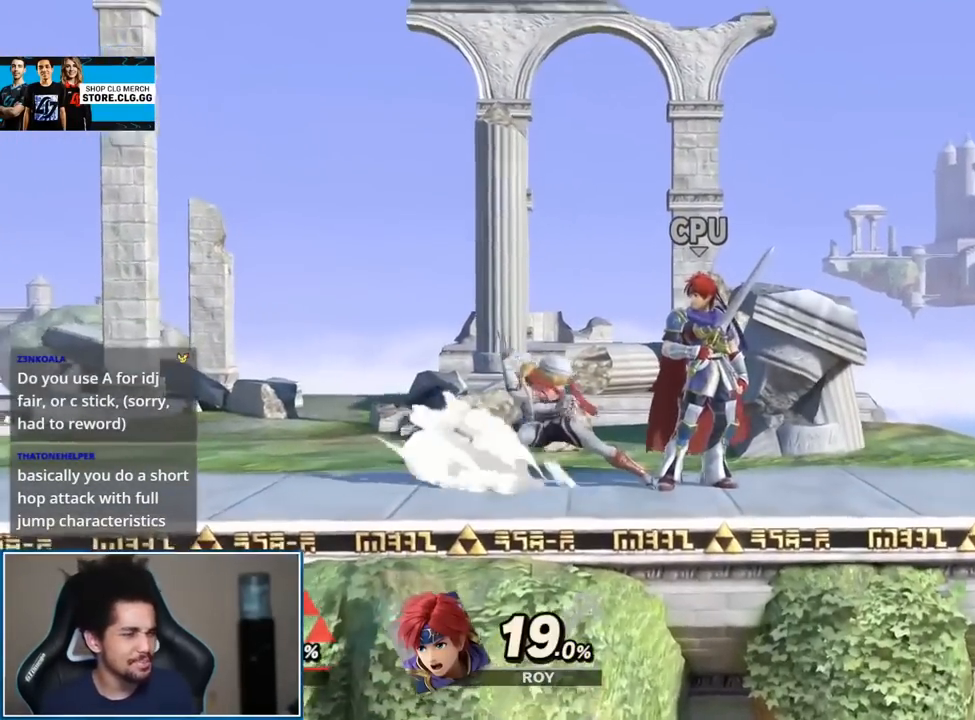
{"dt_ms": 500, "buttons": [], "left_stick": "center", "right_stick": "center", "events": []}
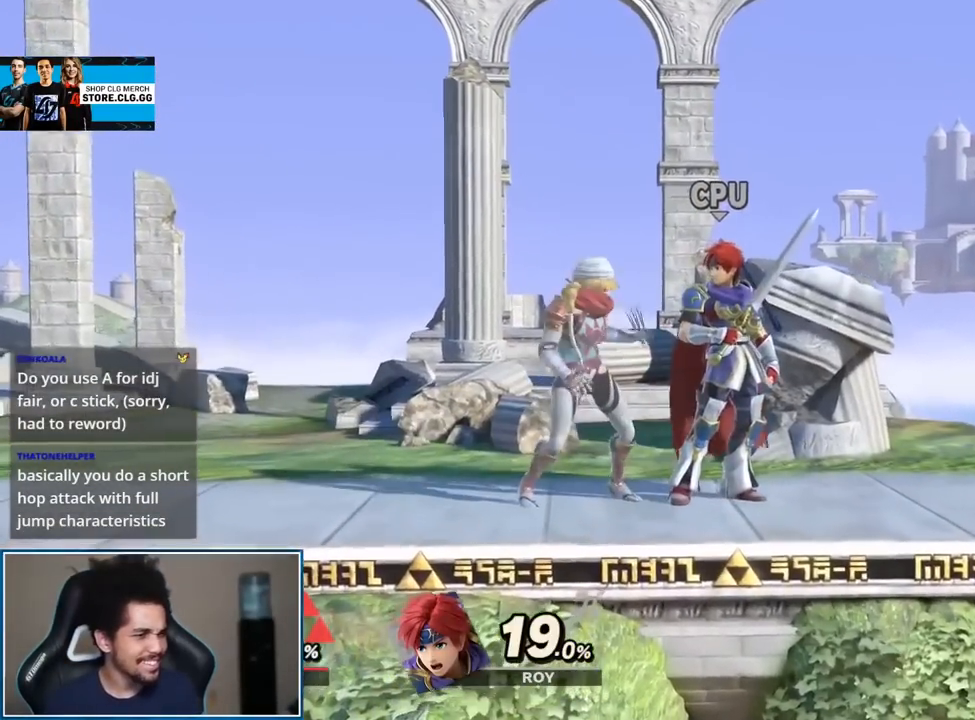
{"dt_ms": 1000, "buttons": [], "left_stick": "up-left", "right_stick": "center"}
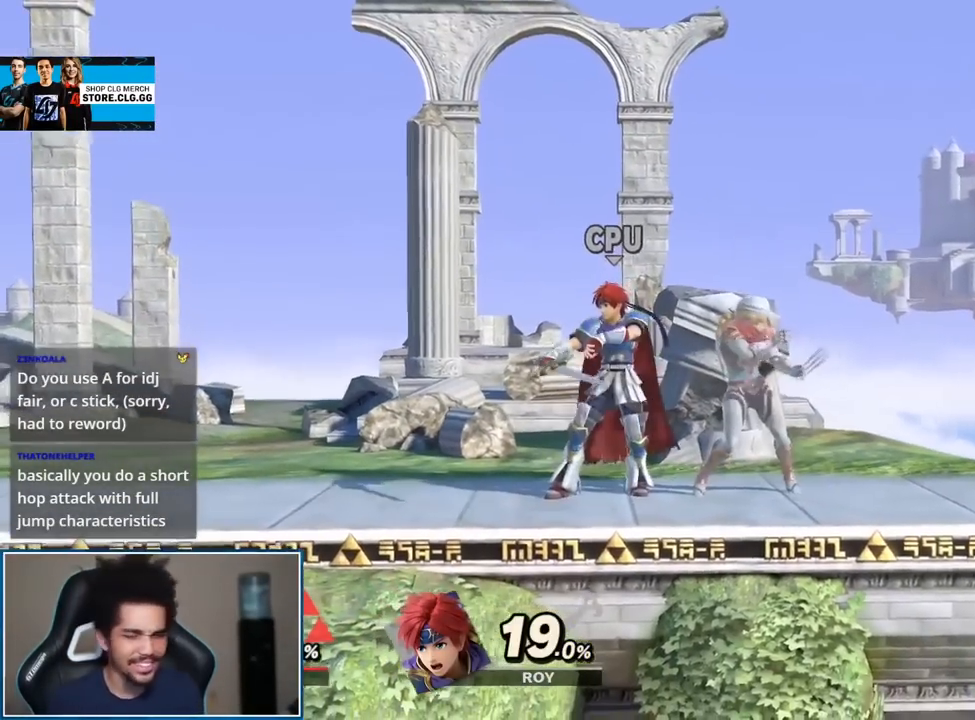
{"dt_ms": 500, "buttons": [], "left_stick": "center", "right_stick": "center", "events": [[133, "left_stick", "center"], [267, "right_stick", "left"], [383, "right_stick", "center"]]}
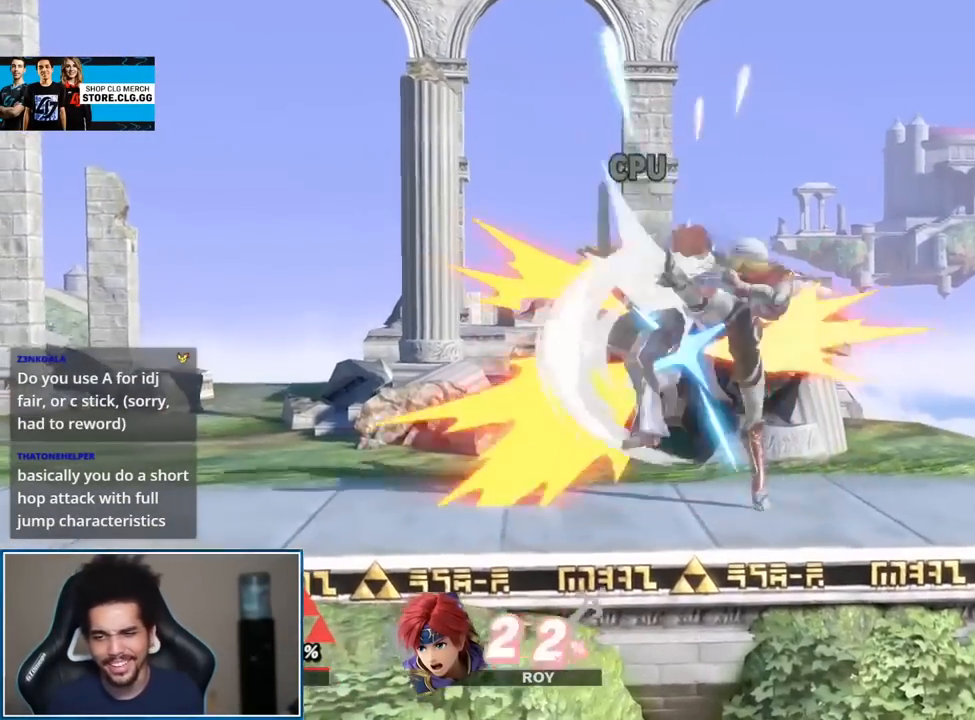
{"dt_ms": 500, "buttons": [], "left_stick": "left", "right_stick": "center", "events": [[167, "Y", "down"], [200, "Y", "up"], [250, "left_stick", "left"], [250, "right_stick", "left"], [333, "right_stick", "center"]]}
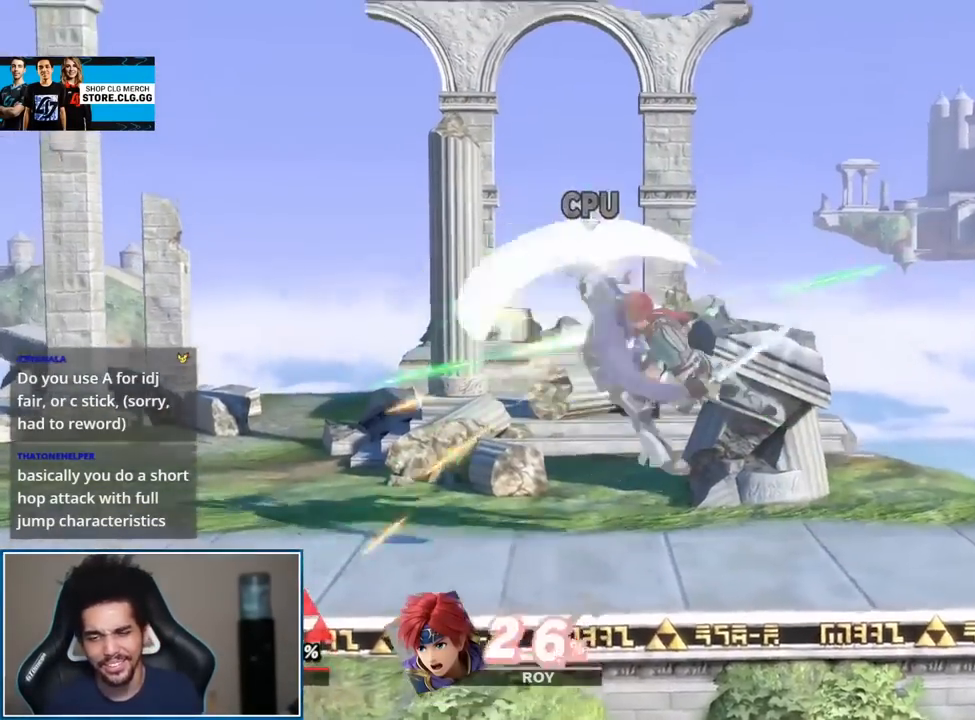
{"dt_ms": 500, "buttons": [], "left_stick": "center", "right_stick": "center", "events": [[200, "L1", "down"], [200, "left_stick", "down"], [233, "A", "down"], [233, "R1", "down"], [300, "left_stick", "center"], [350, "A", "up"], [350, "L1", "up"], [400, "R1", "up"]]}
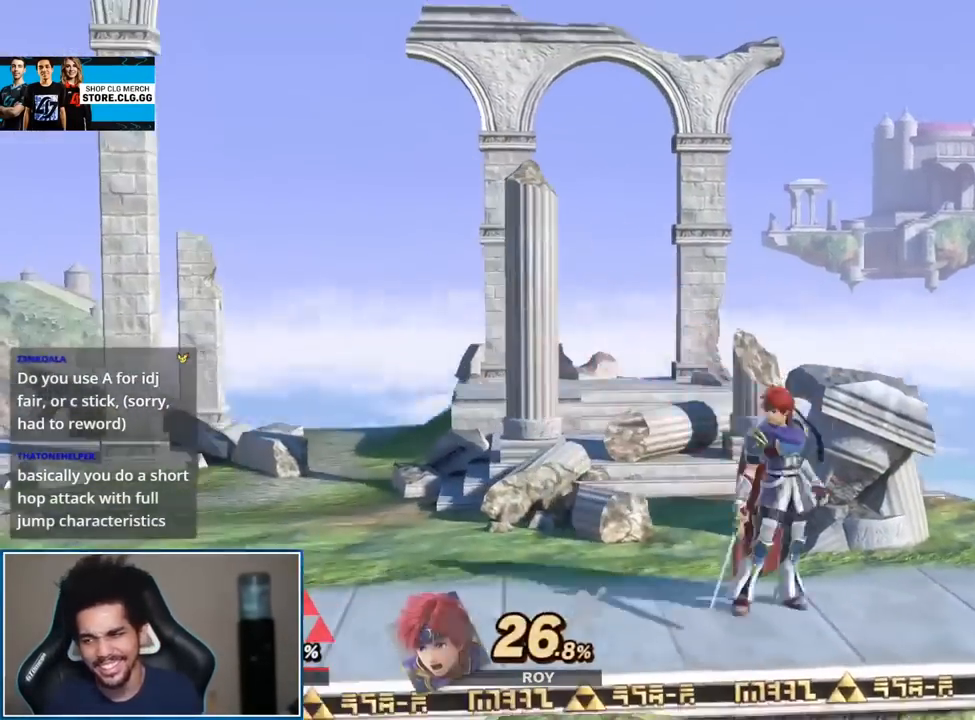
{"dt_ms": 500, "buttons": [], "left_stick": "center", "right_stick": "center", "events": [[17, "left_stick", "right"], [217, "Y", "down"], [217, "left_stick", "center"], [233, "B", "down"], [300, "Y", "up"], [350, "B", "up"]]}
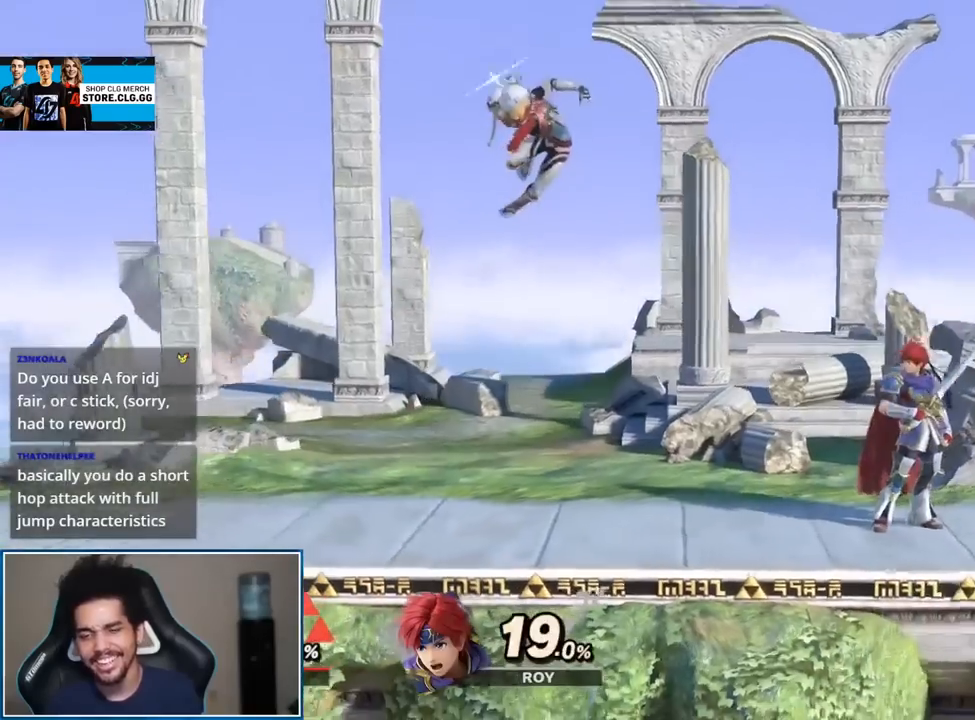
{"dt_ms": 500, "buttons": [], "left_stick": "center", "right_stick": "center", "events": [[83, "L1", "down"], [217, "L1", "up"]]}
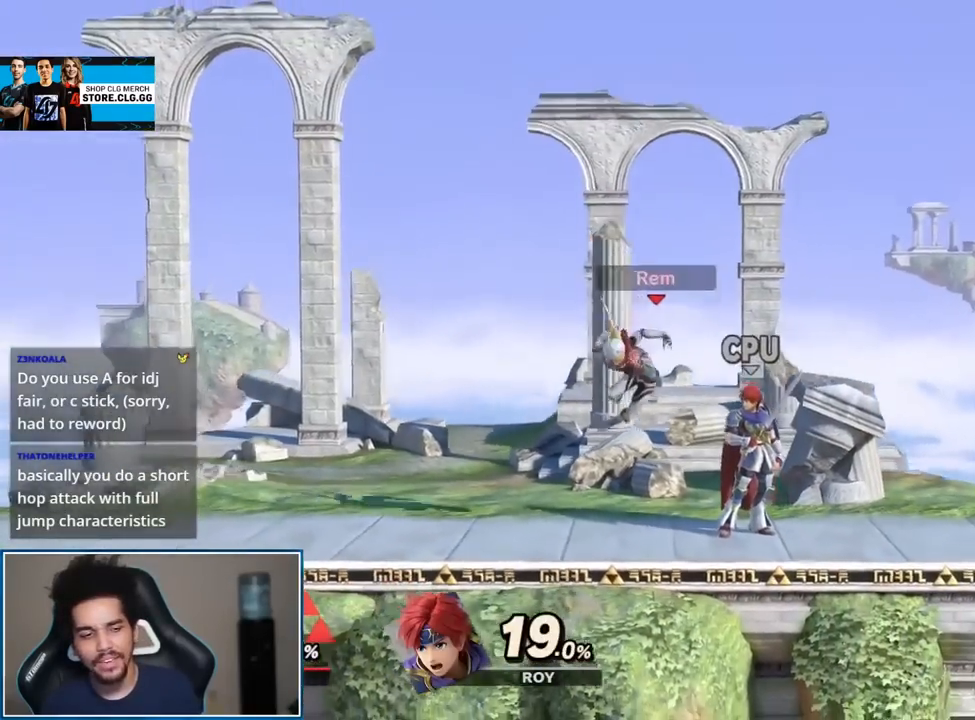
{"dt_ms": 500, "buttons": [], "left_stick": "center", "right_stick": "center", "events": []}
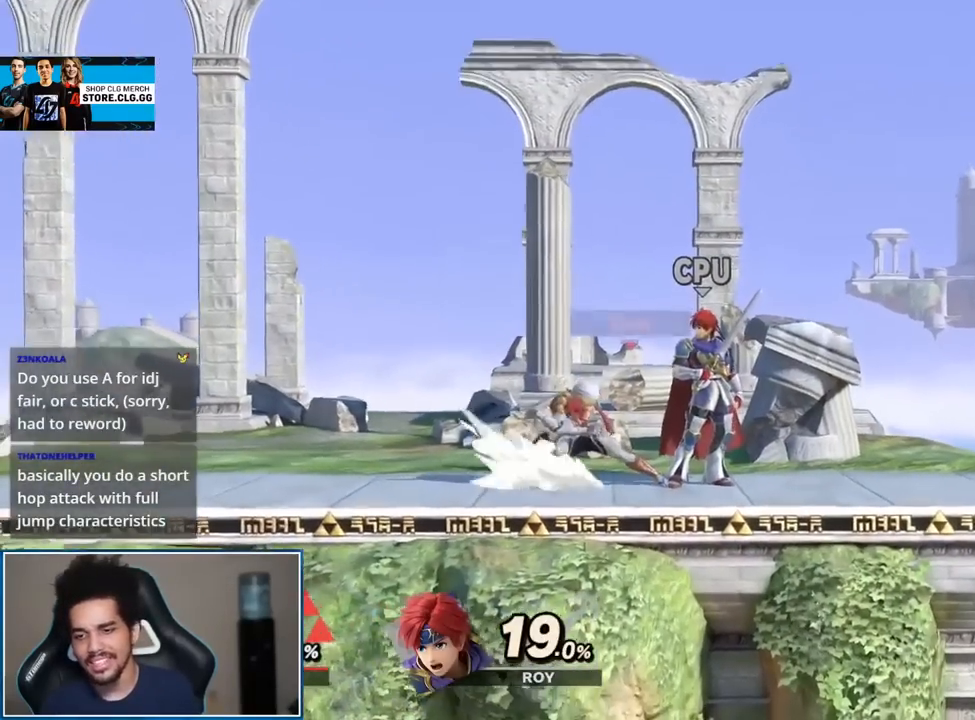
{"dt_ms": 500, "buttons": [], "left_stick": "up", "right_stick": "center", "events": [[483, "left_stick", "up"]]}
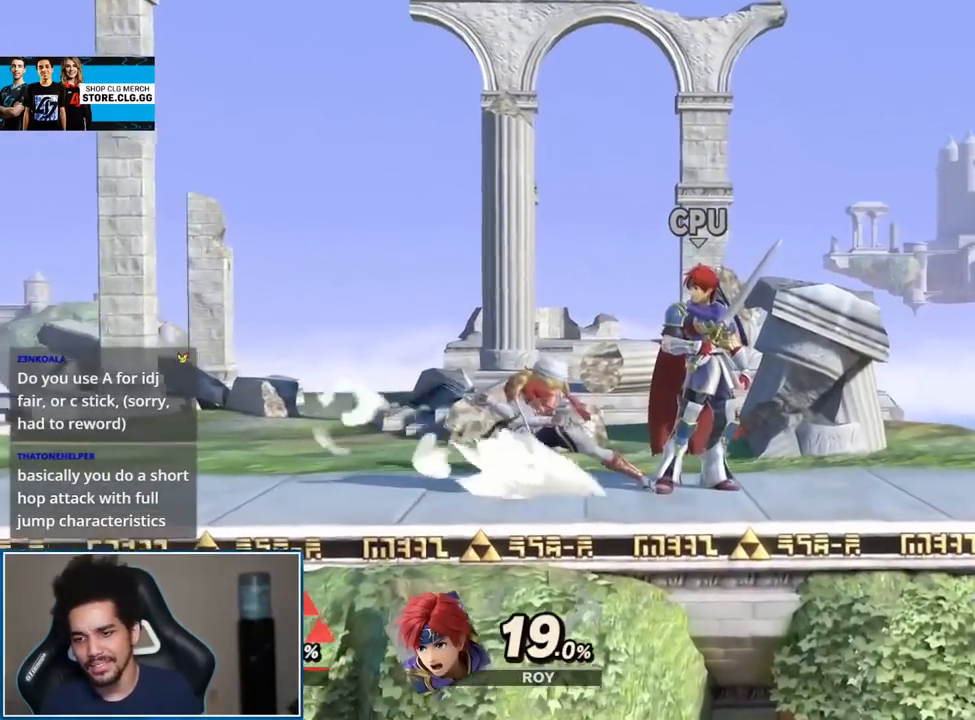
{"dt_ms": 500, "buttons": [], "left_stick": "right", "right_stick": "center", "events": [[50, "left_stick", "up-right"], [217, "left_stick", "right"]]}
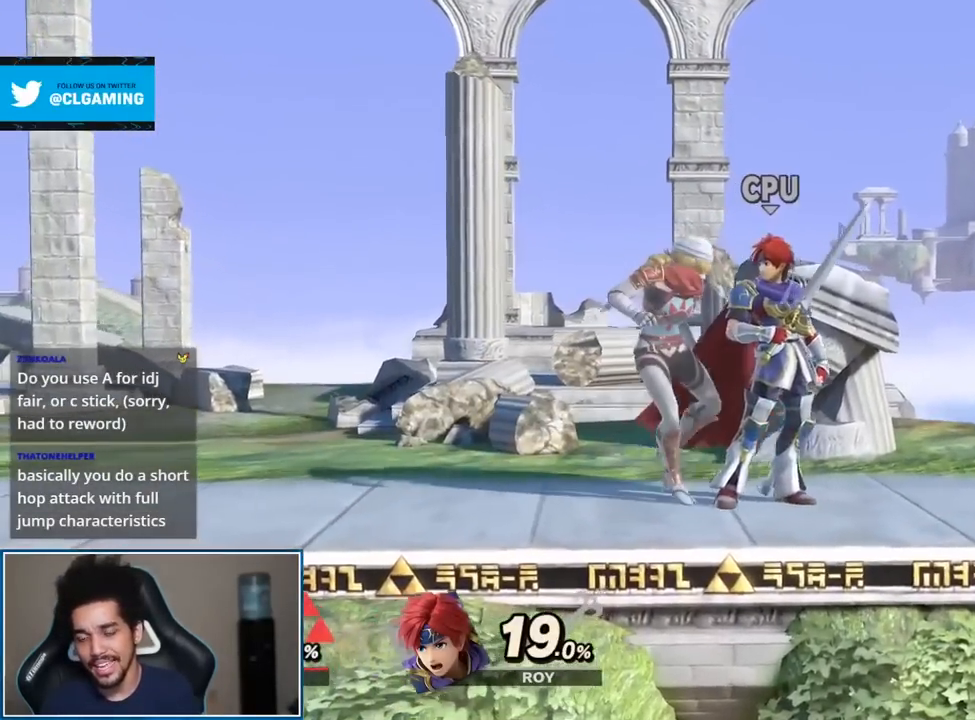
{"dt_ms": 500, "buttons": ["R1"], "left_stick": "center", "right_stick": "center", "events": [[50, "R1", "down"], [200, "left_stick", "center"]]}
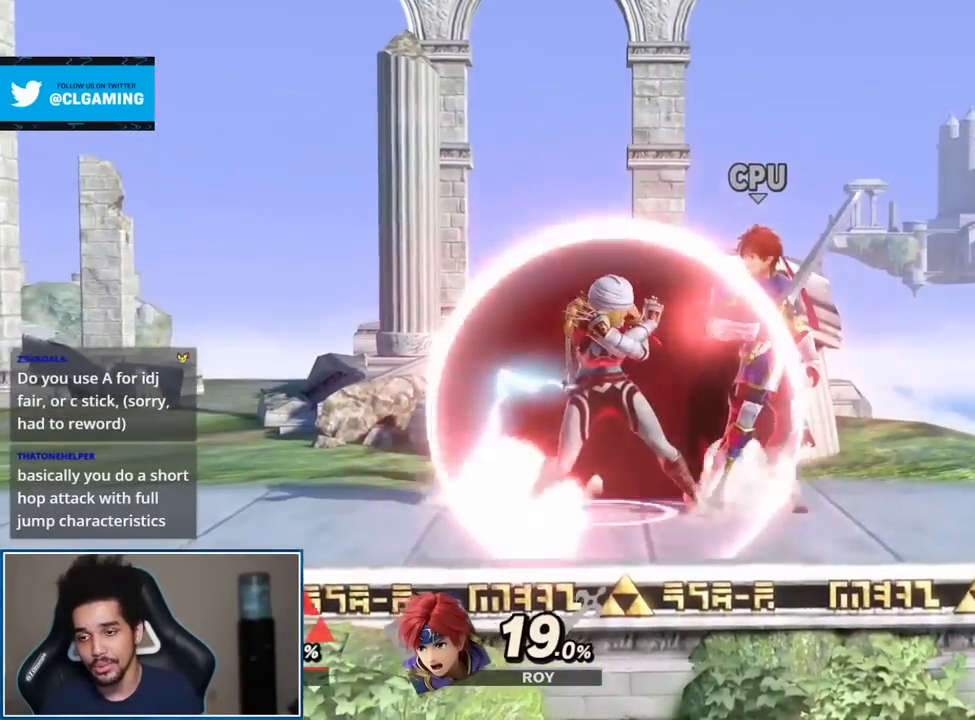
{"dt_ms": 500, "buttons": [], "left_stick": "left", "right_stick": "center", "events": [[17, "left_stick", "right"], [183, "R1", "up"], [183, "left_stick", "center"], [483, "left_stick", "left"]]}
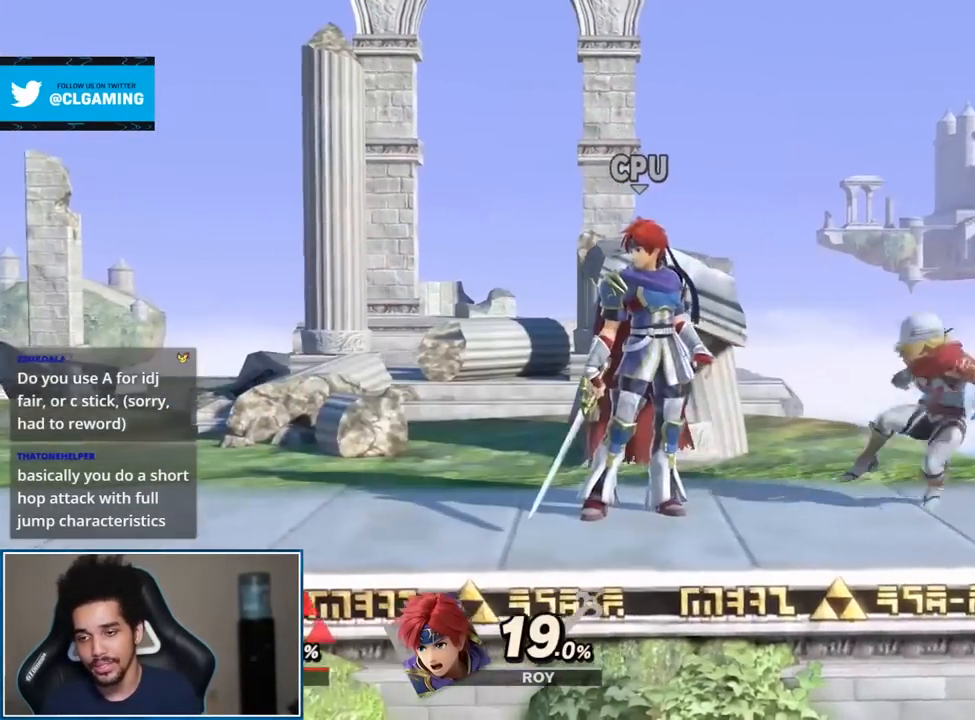
{"dt_ms": 500, "buttons": [], "left_stick": "center", "right_stick": "center", "events": [[133, "left_stick", "down-right"], [200, "right_stick", "left"], [267, "left_stick", "left"], [367, "right_stick", "center"], [467, "left_stick", "center"]]}
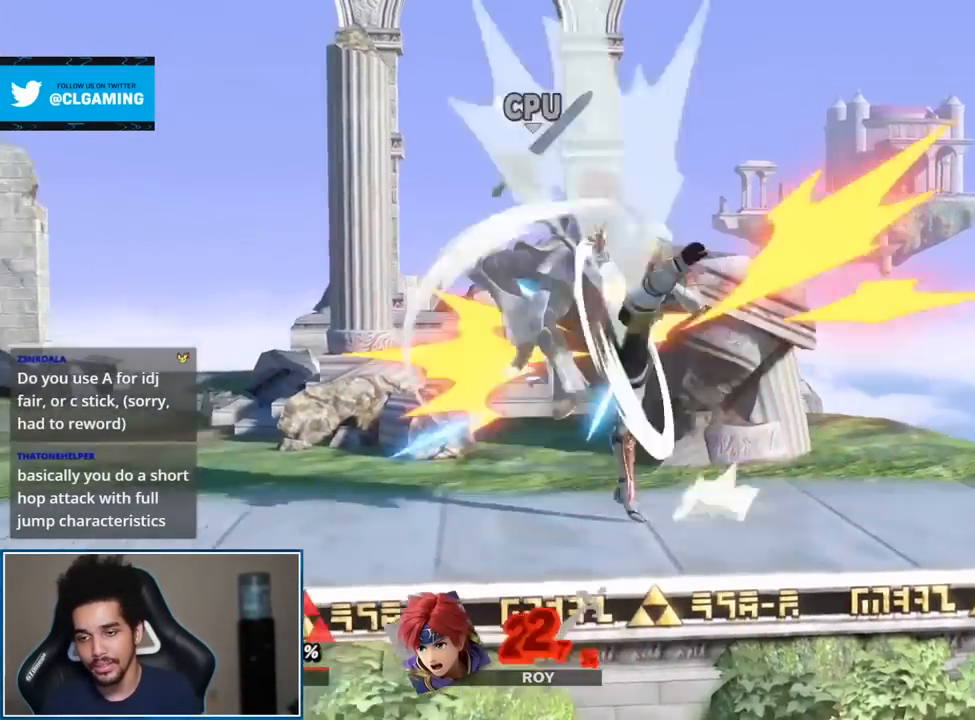
{"dt_ms": 500, "buttons": [], "left_stick": "left", "right_stick": "center", "events": [[150, "Y", "down"], [167, "Y", "up"], [200, "left_stick", "left"], [200, "right_stick", "left"], [267, "right_stick", "center"]]}